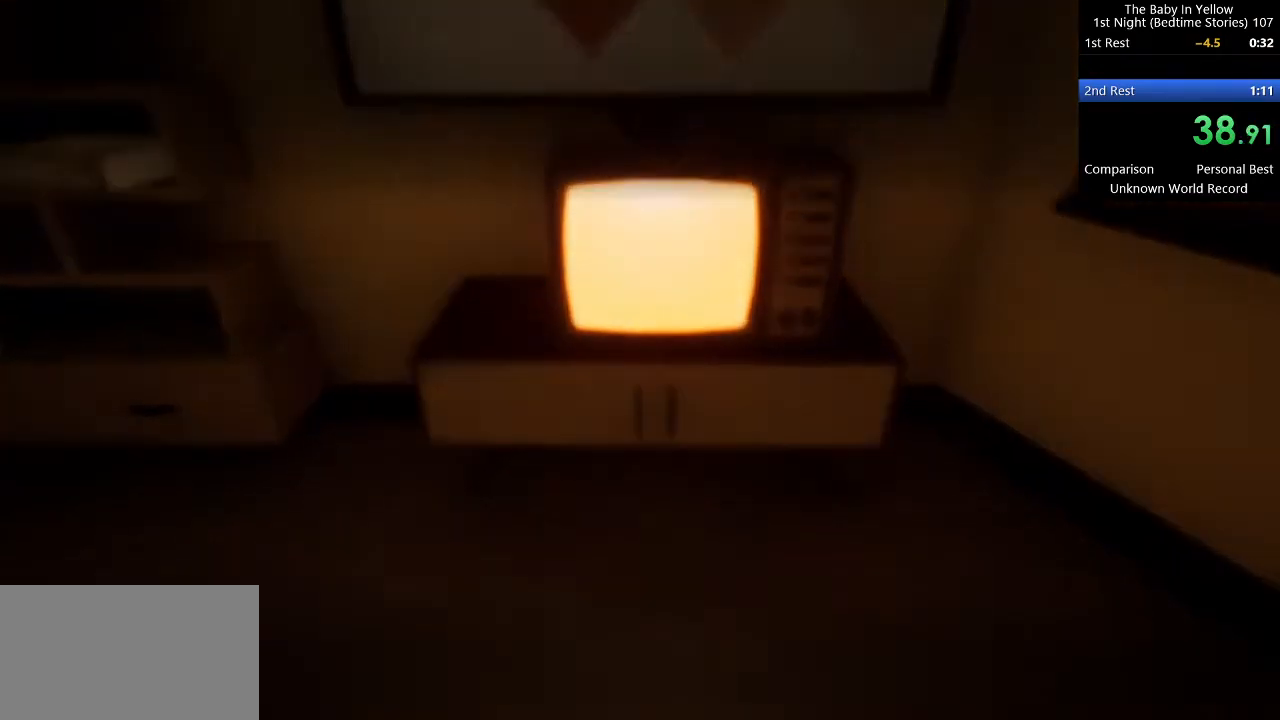
Gameplay with keyboard and mouse; each line is a JSON object with the keys and mouse buttons held at the frame after it. "events" lists presses ("down") and releases ("up") of "a", "ctrl", "d", "s", "w", "mouse_left" and "mouse_right" between this image and that frame as [ms after this image, input, new state], when the widget could be followed in between. "mouse_left", "mouse_right" = the "left", "right" buttons of the "mouse" list. No other keys are recorded. Mouse movement is not recorded.
{"keys": ["a", "w"], "mouse": [], "events": [[438, "a", "down"], [438, "w", "down"]]}
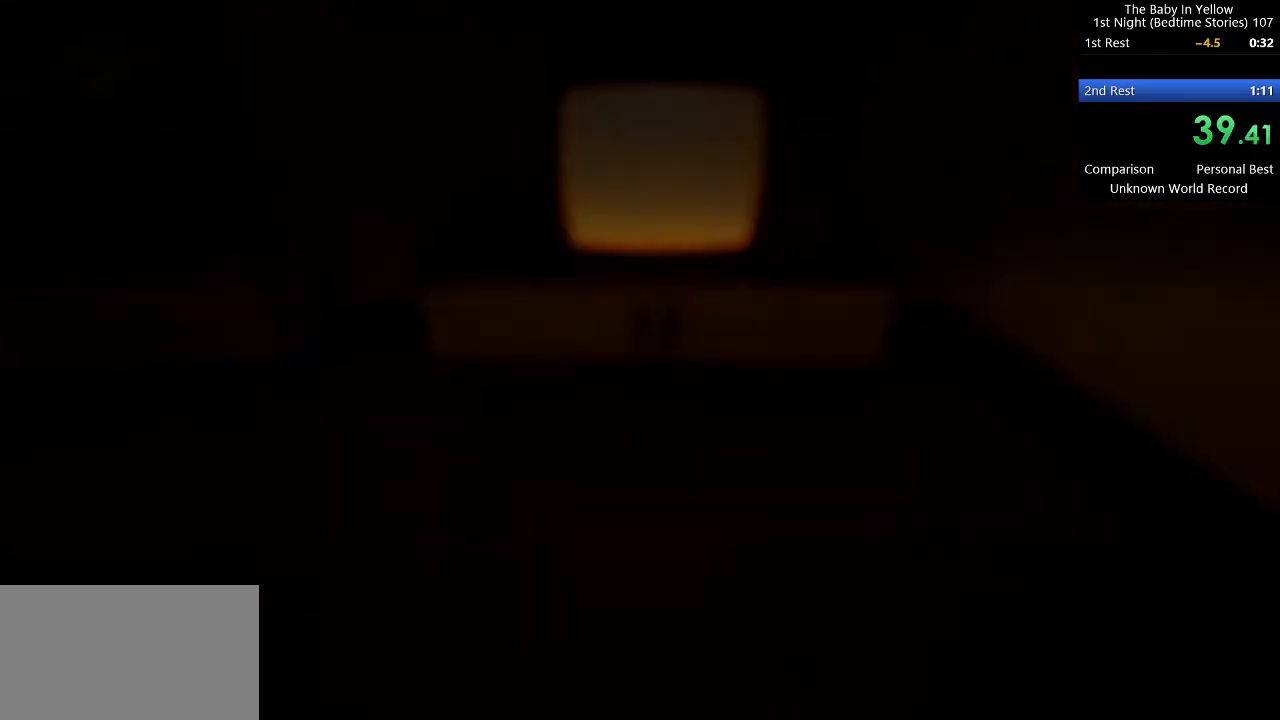
{"keys": ["a", "w"], "mouse": [], "events": []}
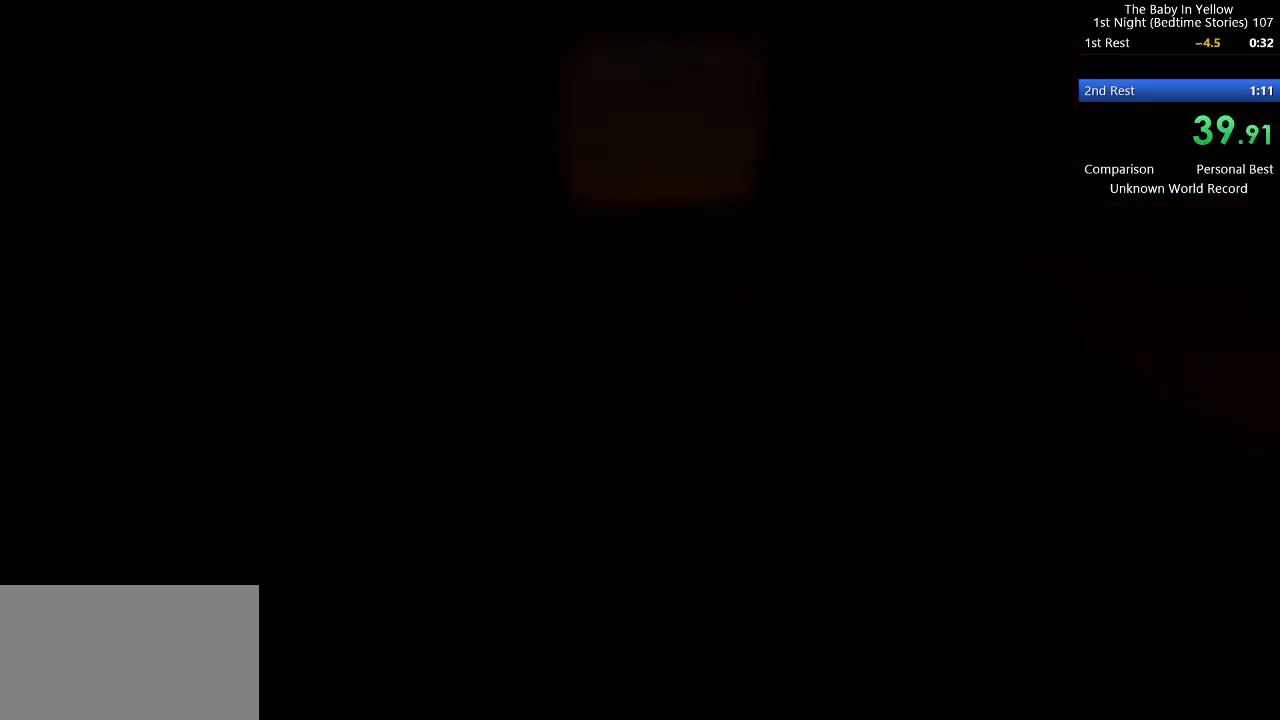
{"keys": ["a", "w"], "mouse": [], "events": []}
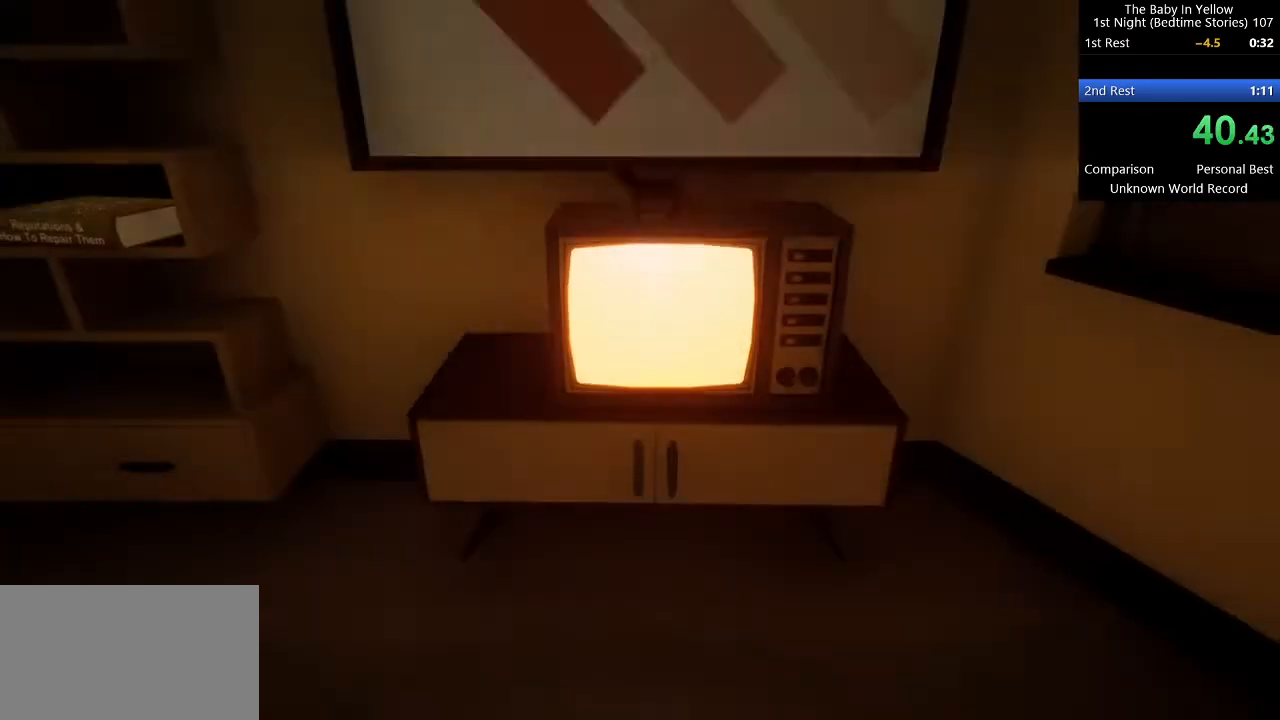
{"keys": ["a", "w"], "mouse": [], "events": []}
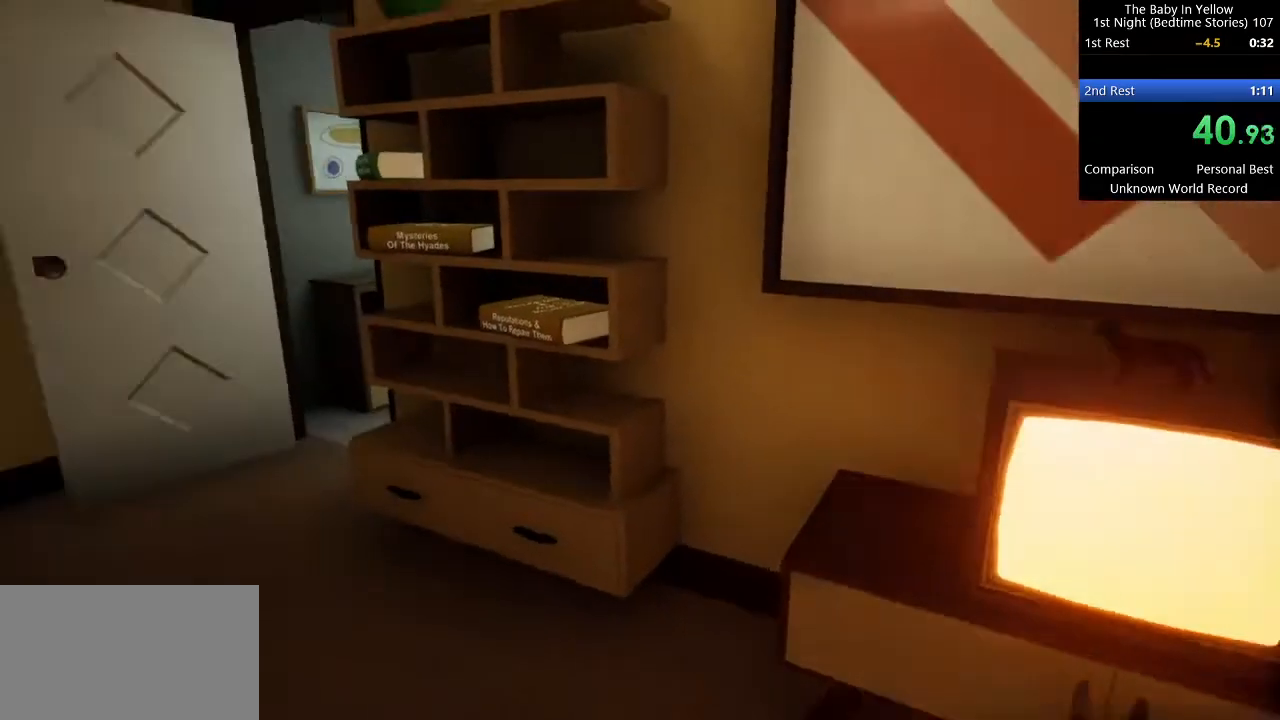
{"keys": ["w"], "mouse": [], "events": [[458, "a", "up"]]}
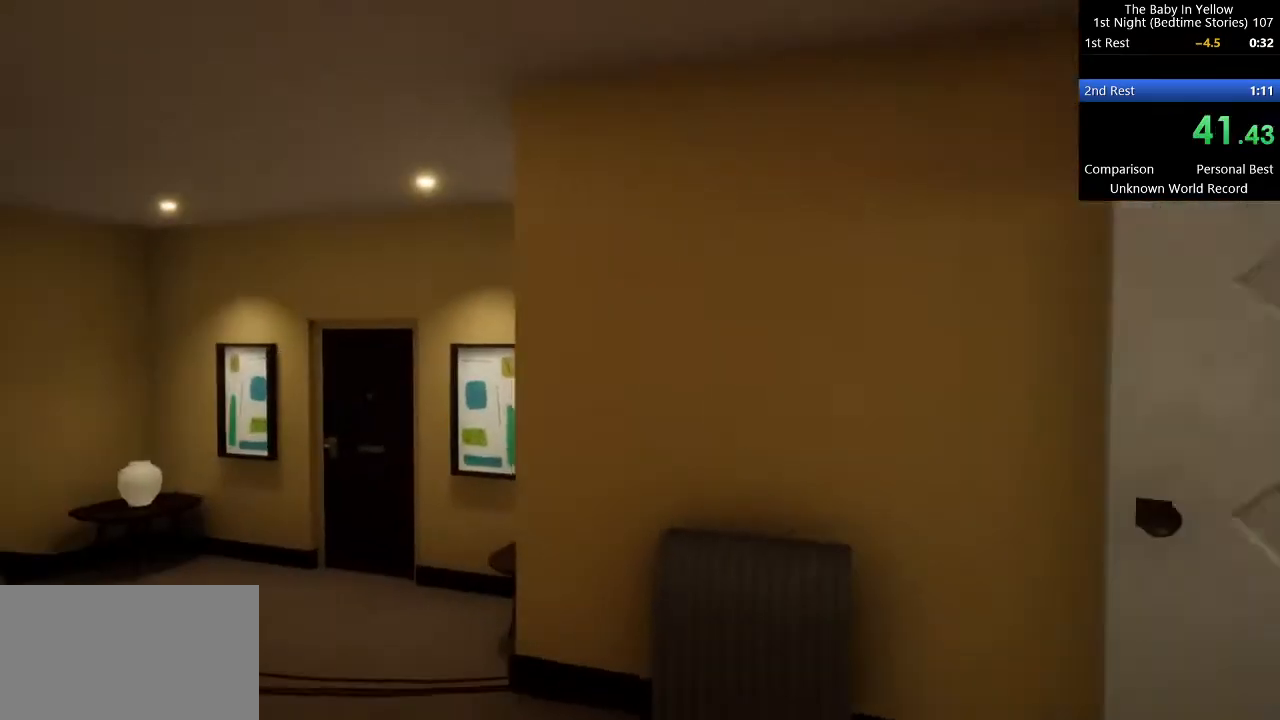
{"keys": ["w"], "mouse": [], "events": [[83, "a", "down"], [417, "a", "up"]]}
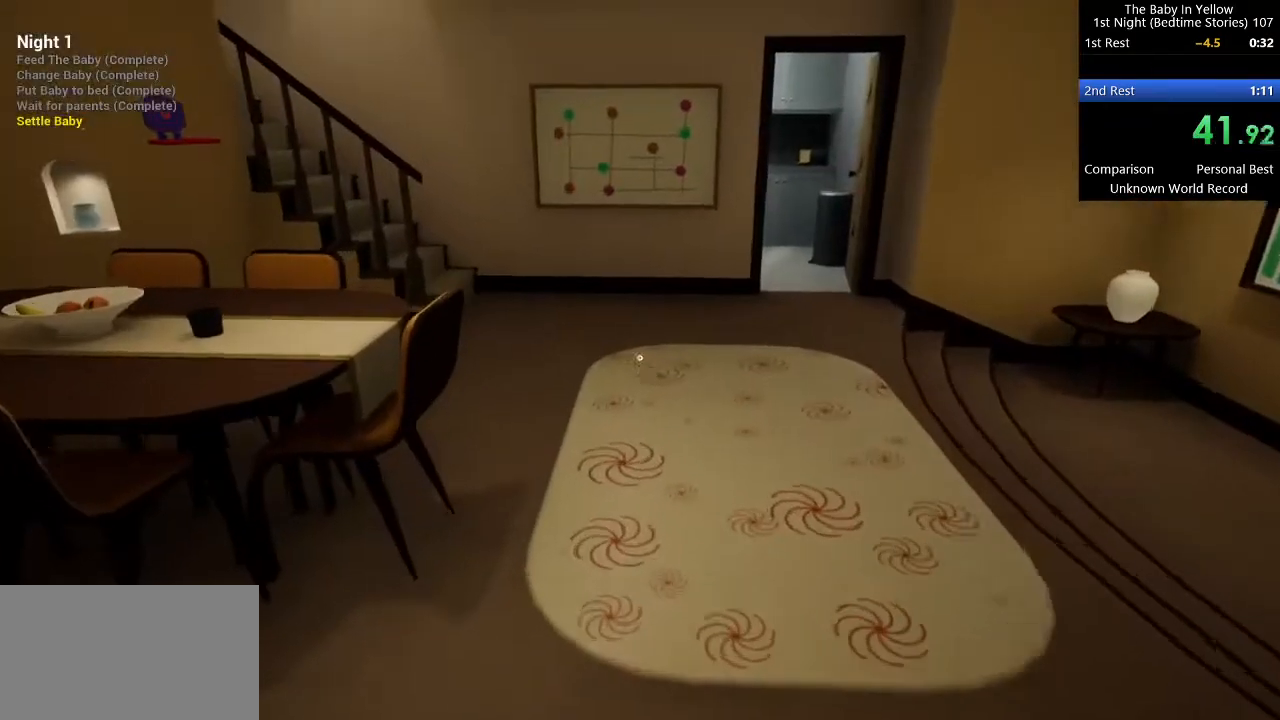
{"keys": ["w"], "mouse": [], "events": []}
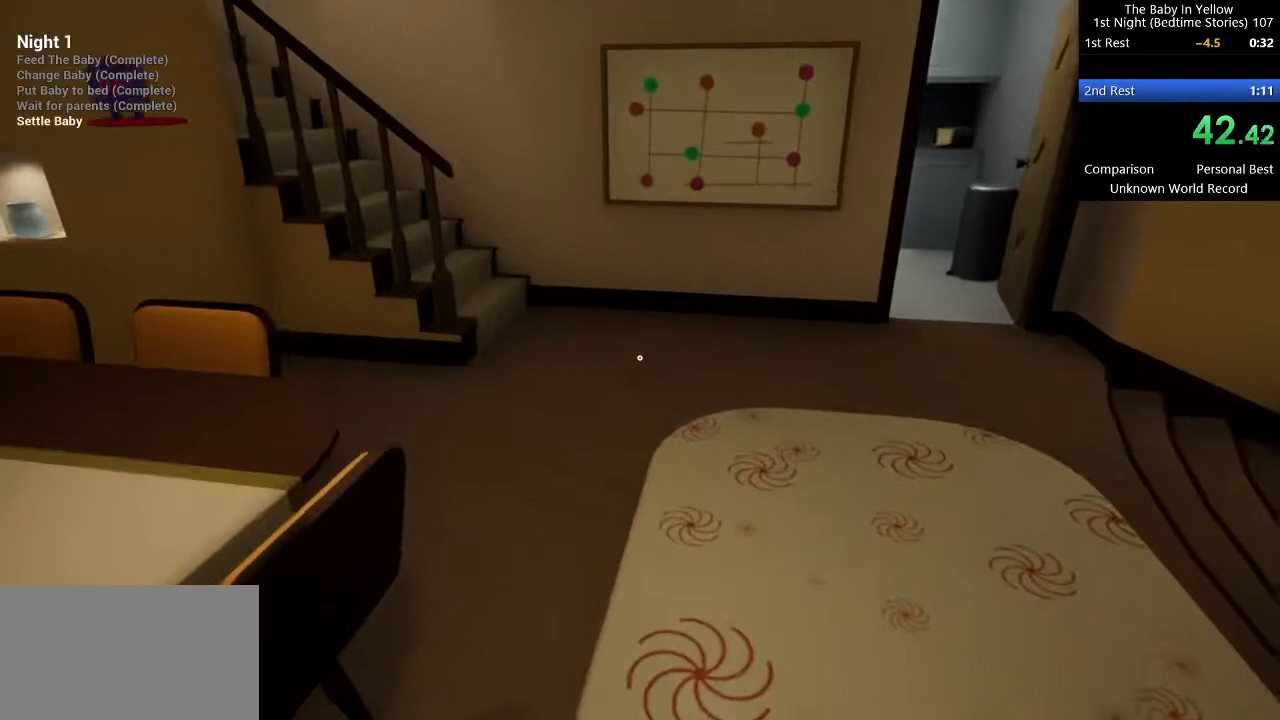
{"keys": ["w"], "mouse": [], "events": [[271, "a", "down"], [354, "a", "up"]]}
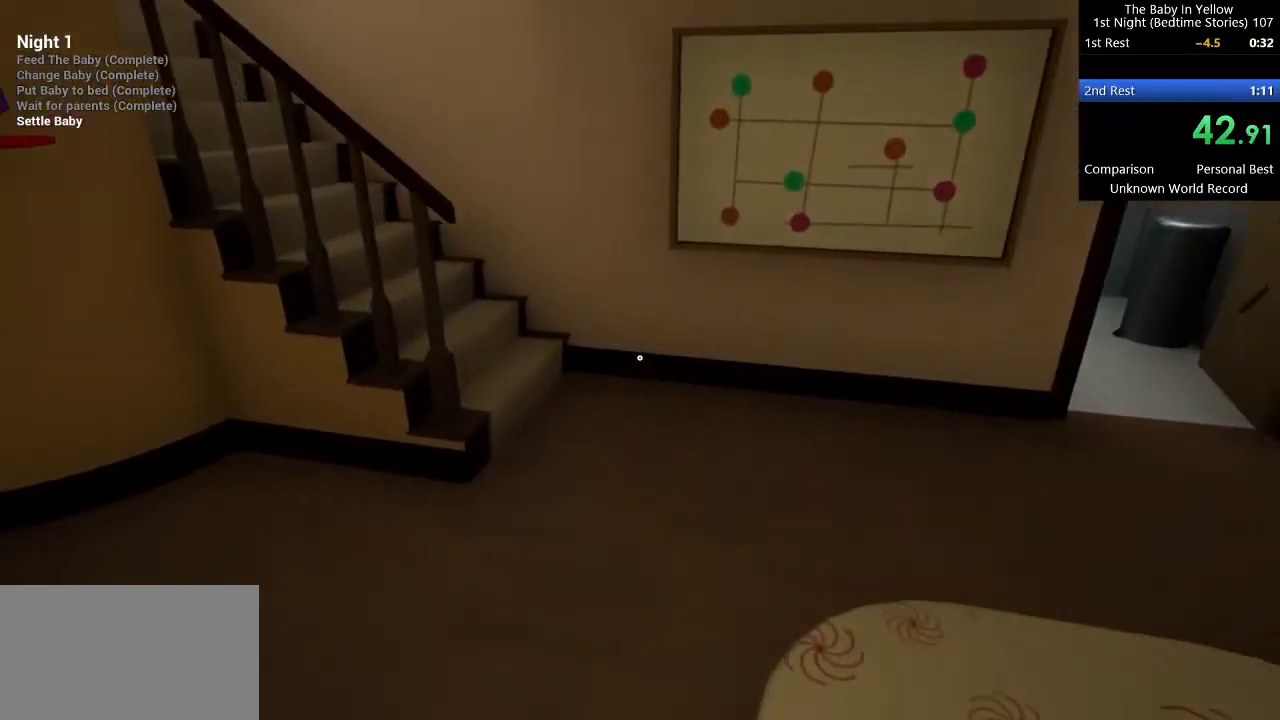
{"keys": ["d", "w"], "mouse": [], "events": [[500, "d", "down"]]}
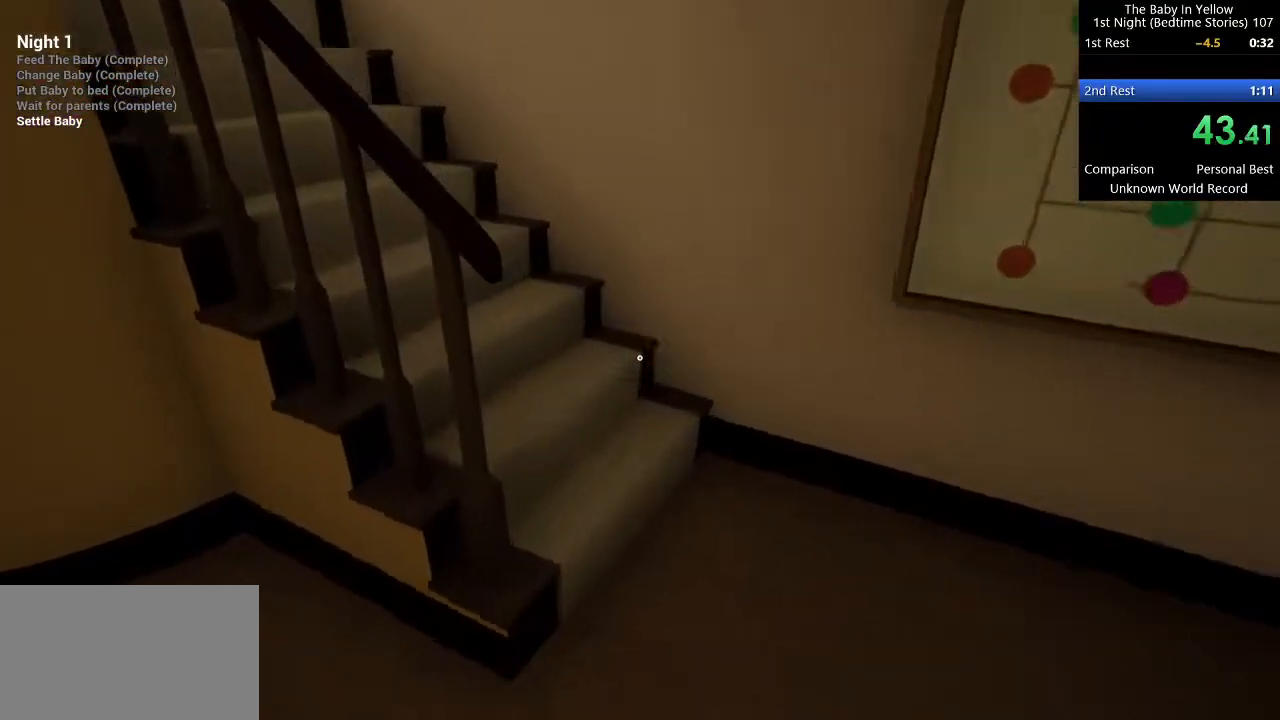
{"keys": ["w"], "mouse": [], "events": [[104, "d", "up"], [208, "d", "down"], [333, "d", "up"]]}
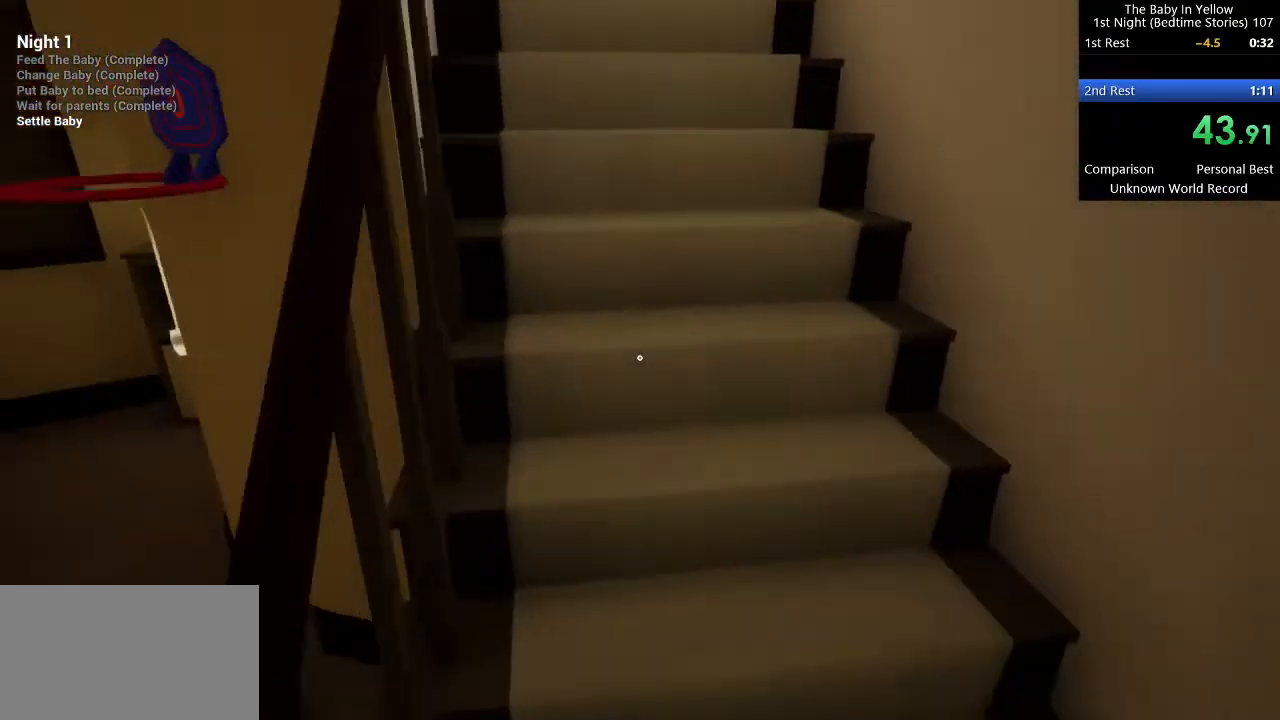
{"keys": ["w"], "mouse": [], "events": []}
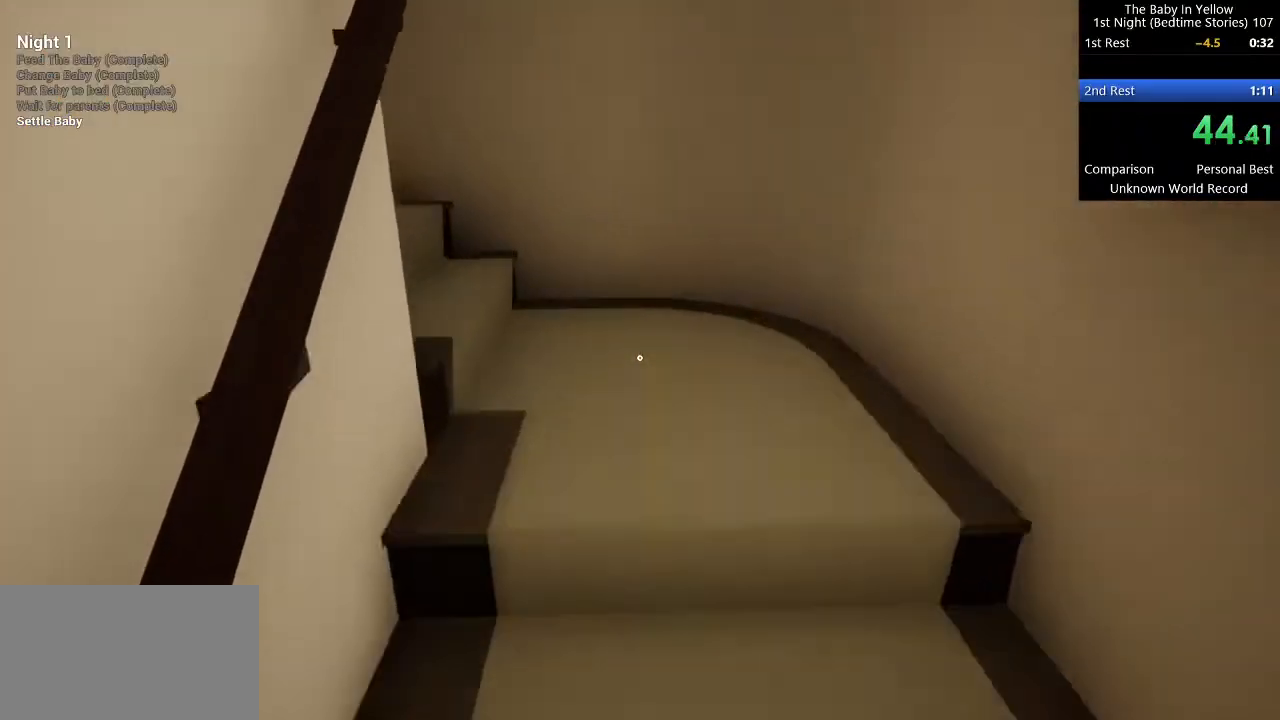
{"keys": ["w"], "mouse": [], "events": []}
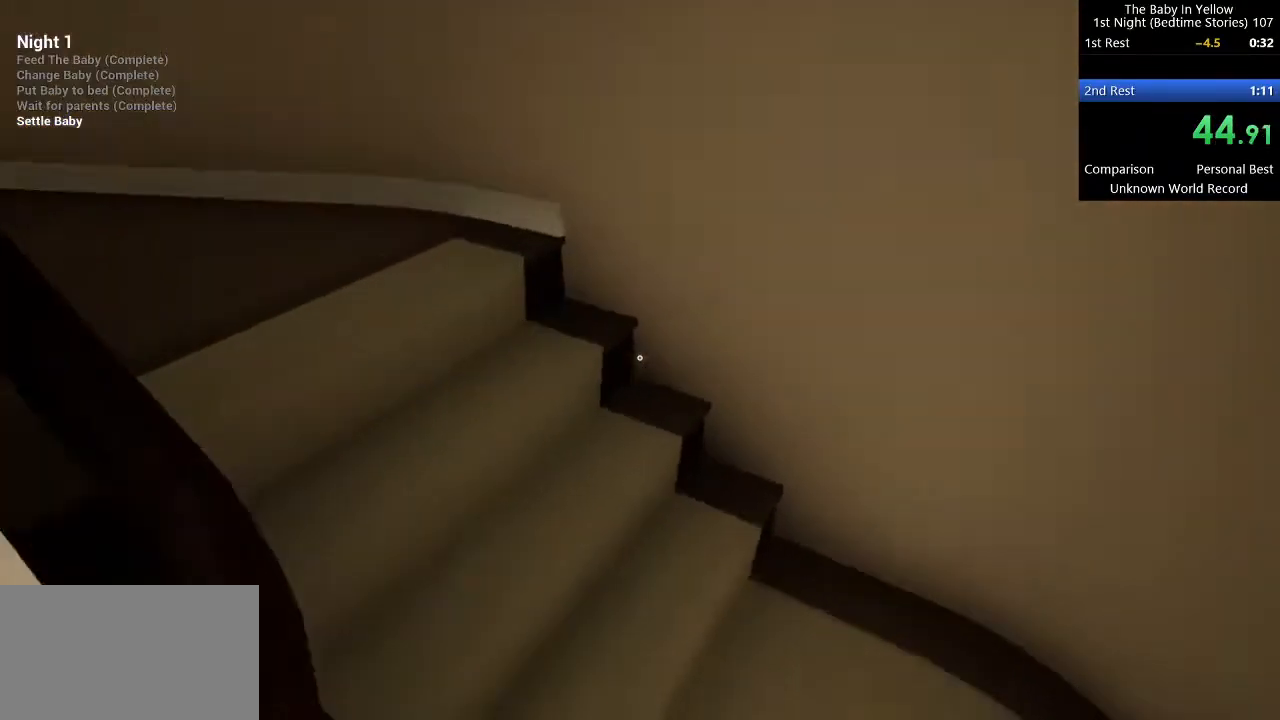
{"keys": ["w"], "mouse": [], "events": []}
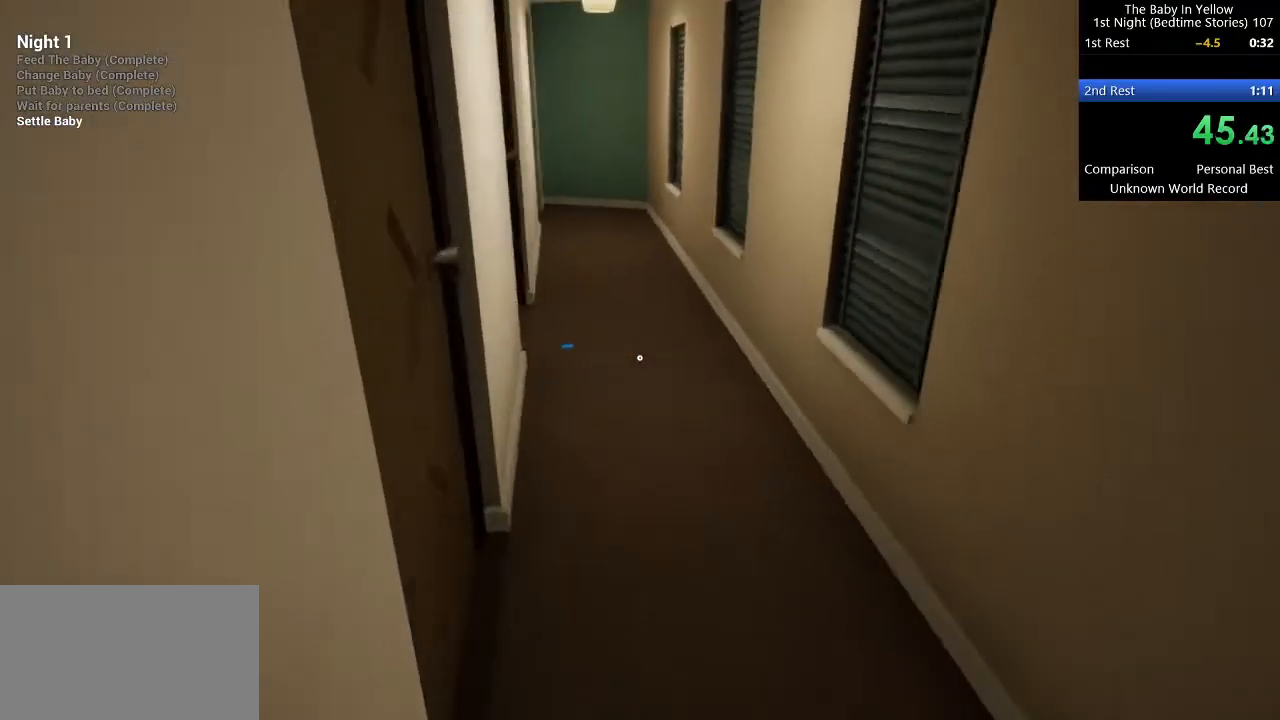
{"keys": ["w"], "mouse": [], "events": []}
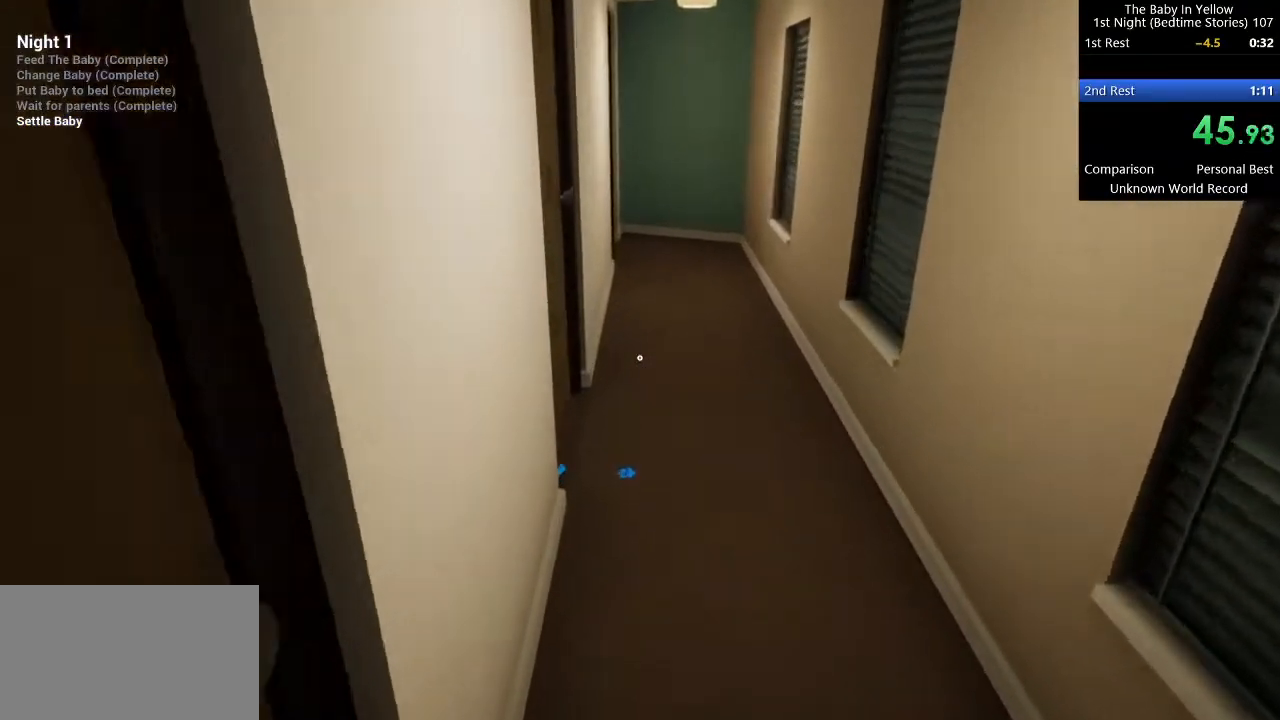
{"keys": ["w"], "mouse": [], "events": []}
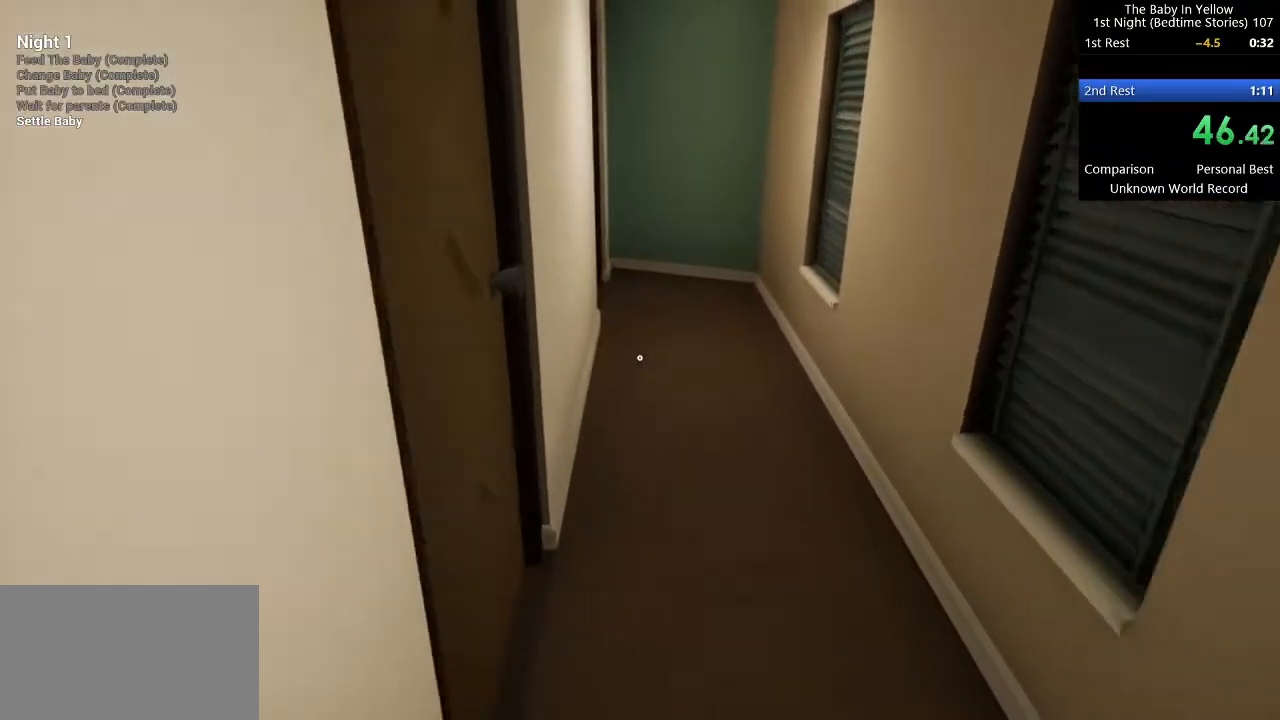
{"keys": ["w"], "mouse": [], "events": []}
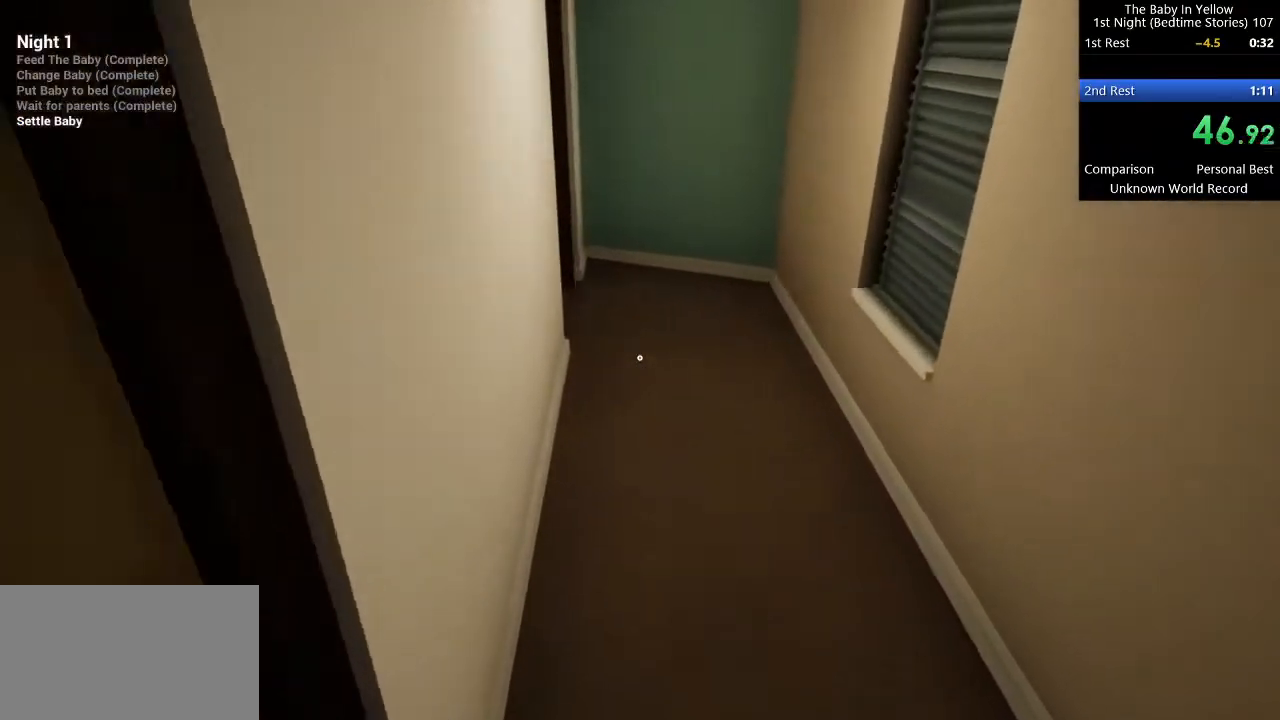
{"keys": ["w"], "mouse": [], "events": []}
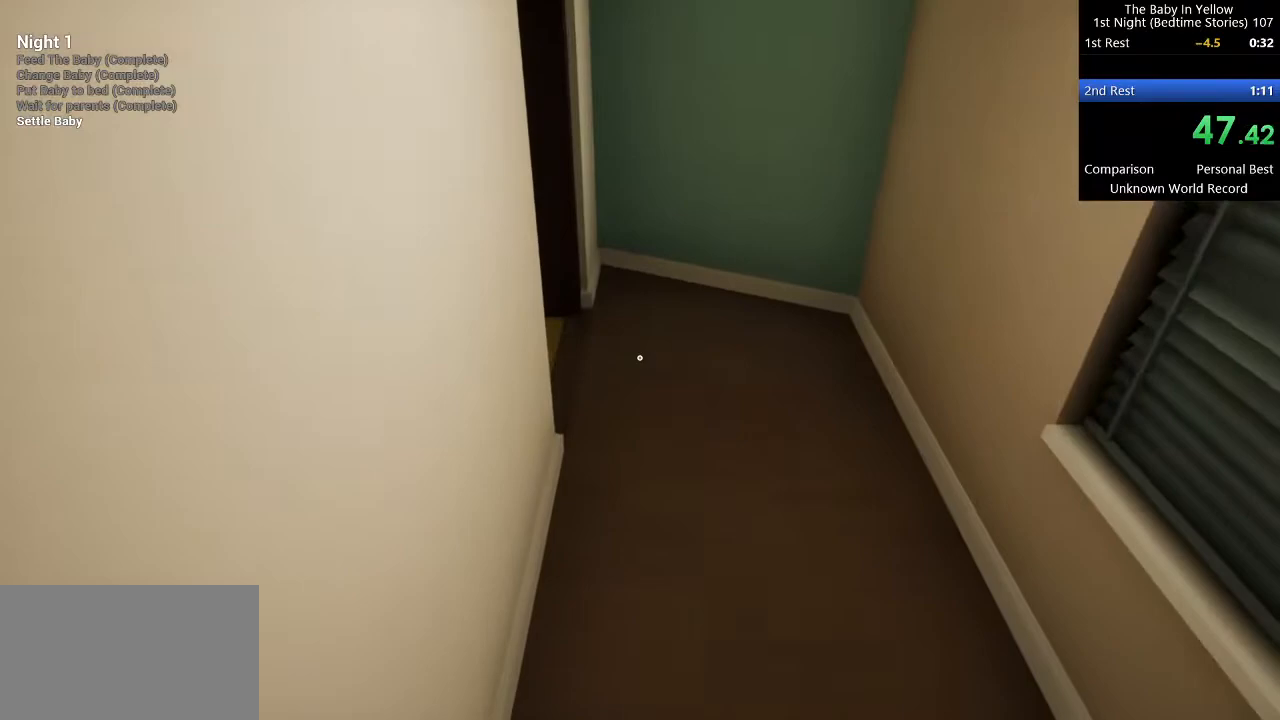
{"keys": ["w"], "mouse": [], "events": []}
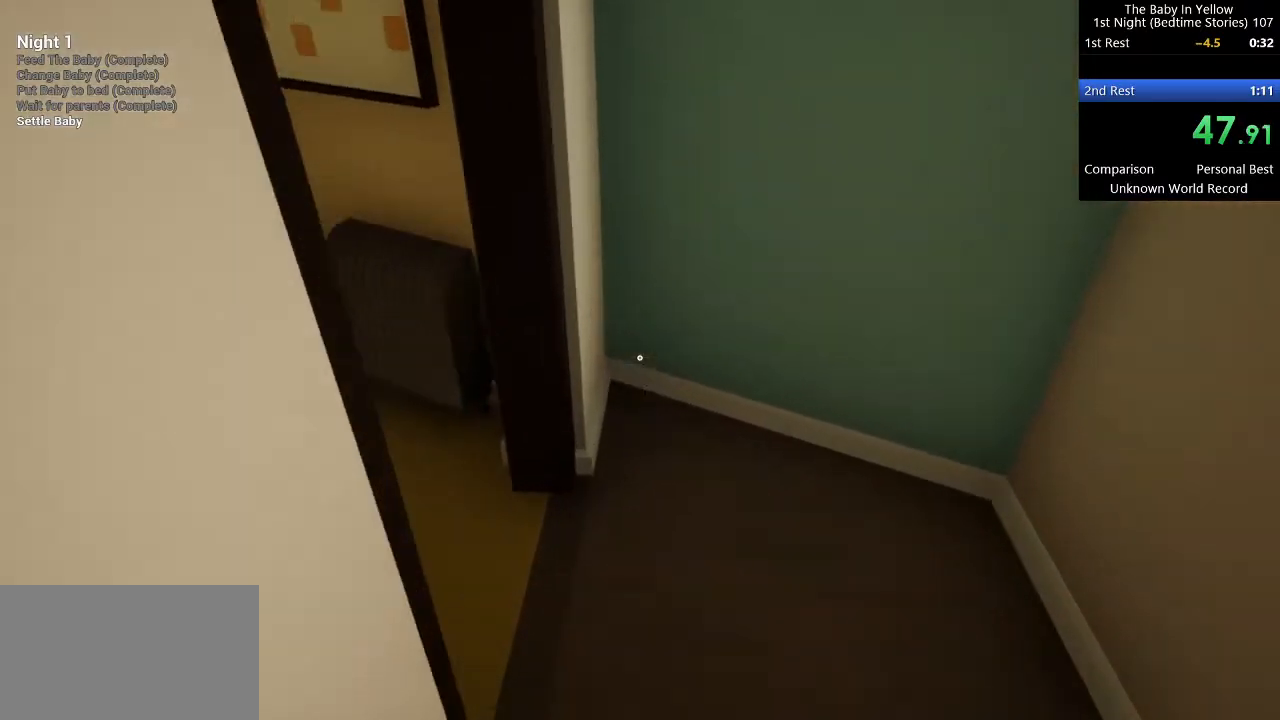
{"keys": ["a", "d"], "mouse": [], "events": [[62, "a", "down"], [479, "d", "down"], [479, "w", "up"]]}
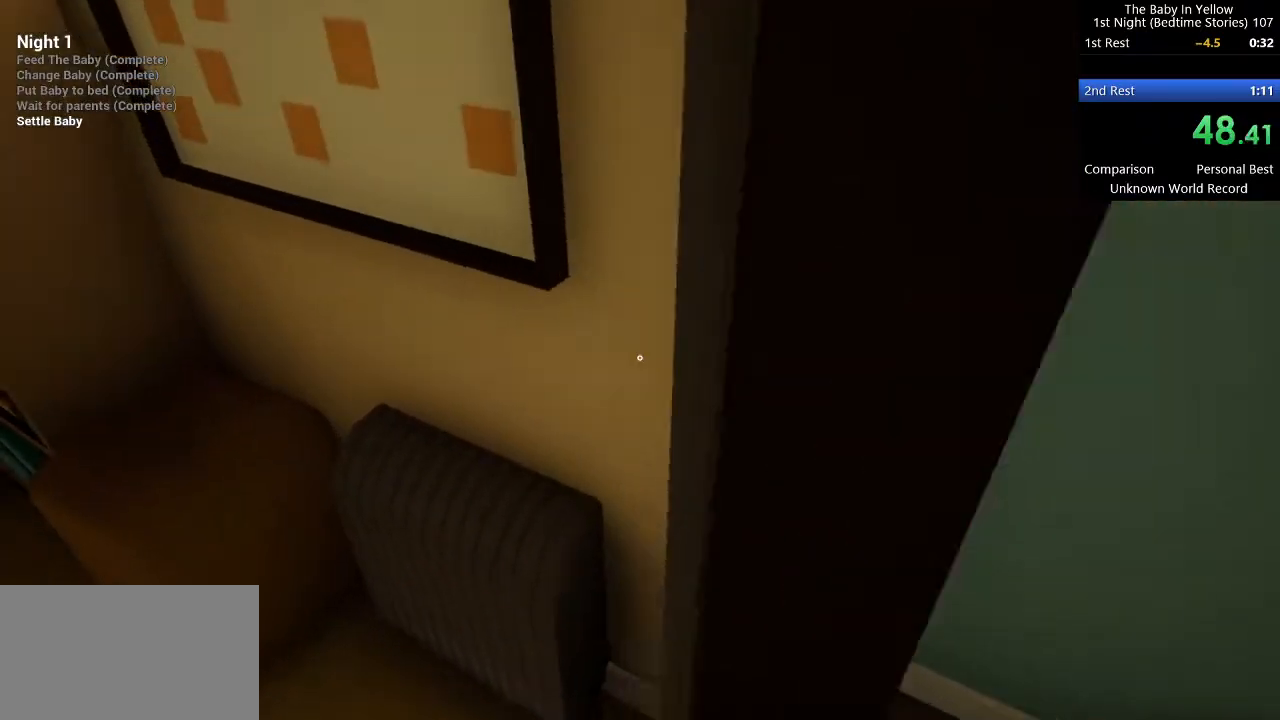
{"keys": ["s"], "mouse": [], "events": [[21, "a", "up"], [62, "s", "down"], [354, "d", "up"]]}
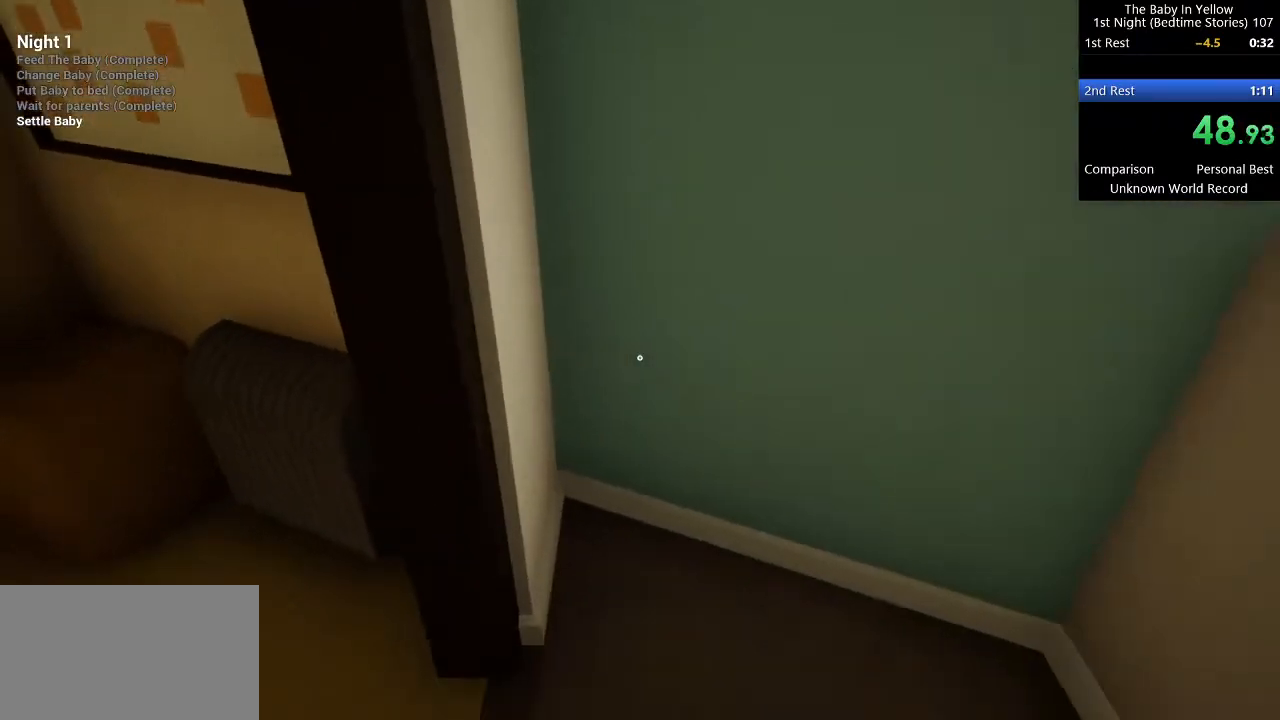
{"keys": ["s"], "mouse": [], "events": []}
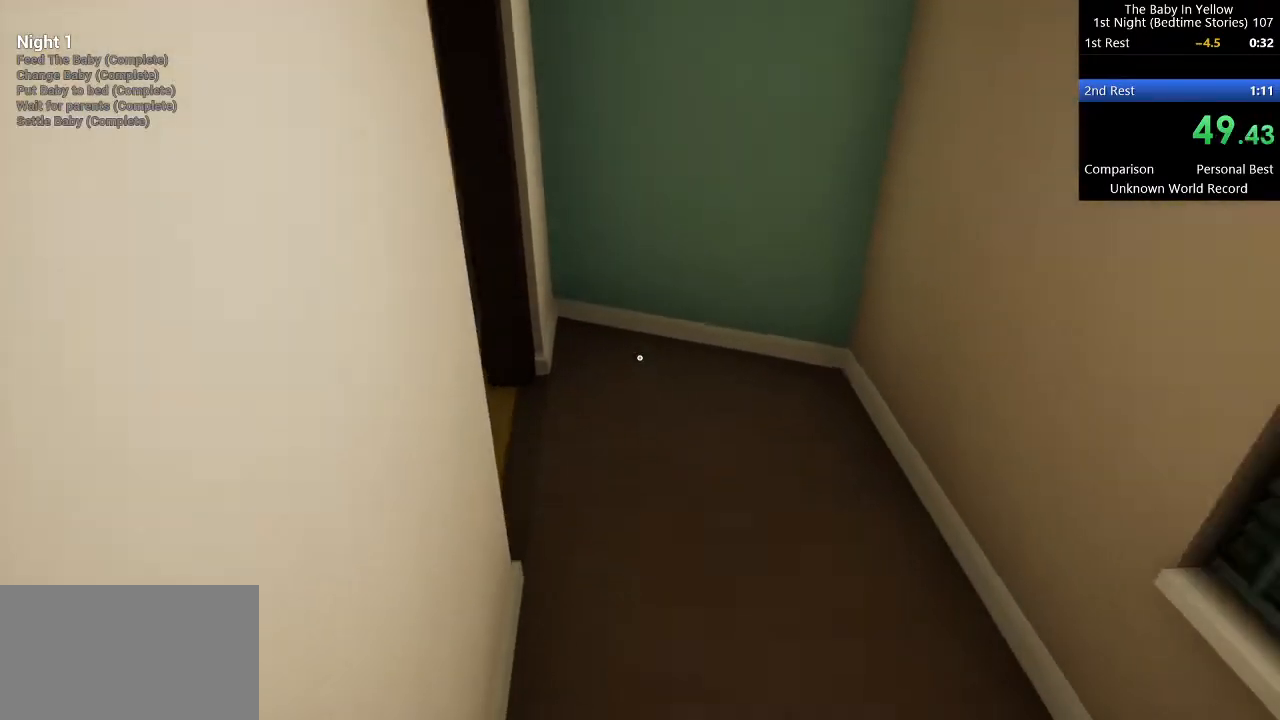
{"keys": ["s"], "mouse": [], "events": []}
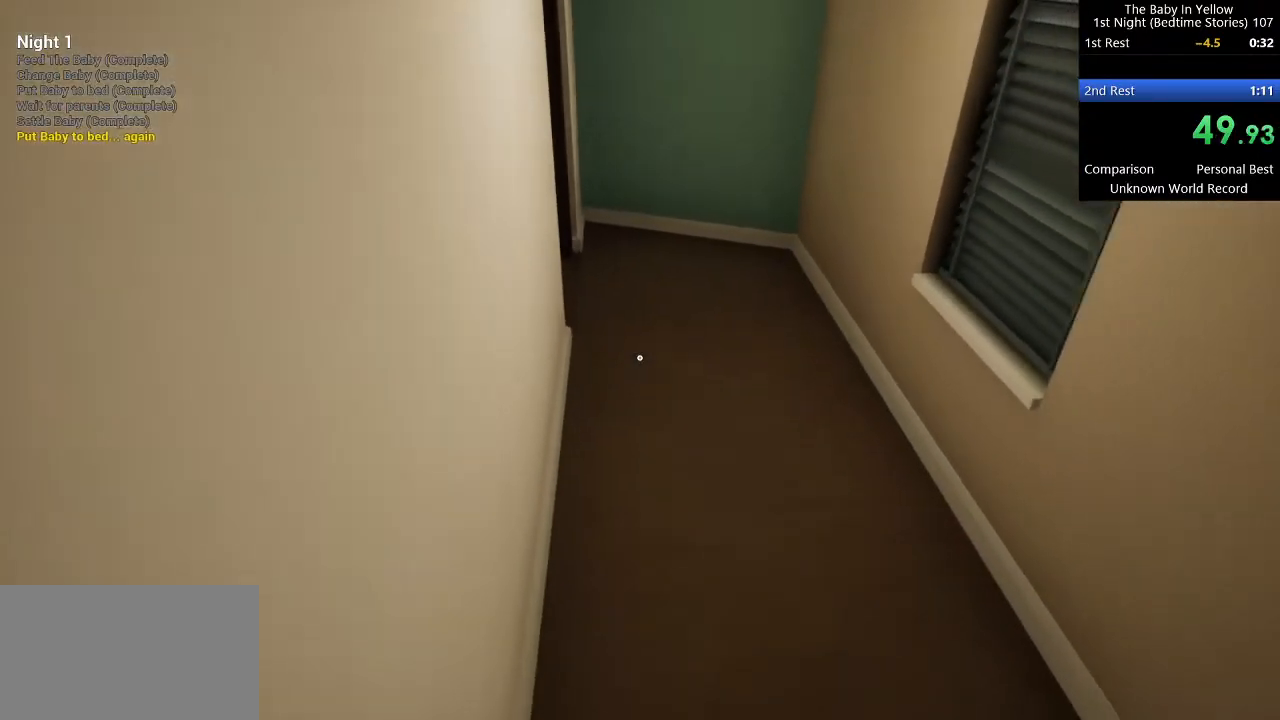
{"keys": ["s"], "mouse": [], "events": []}
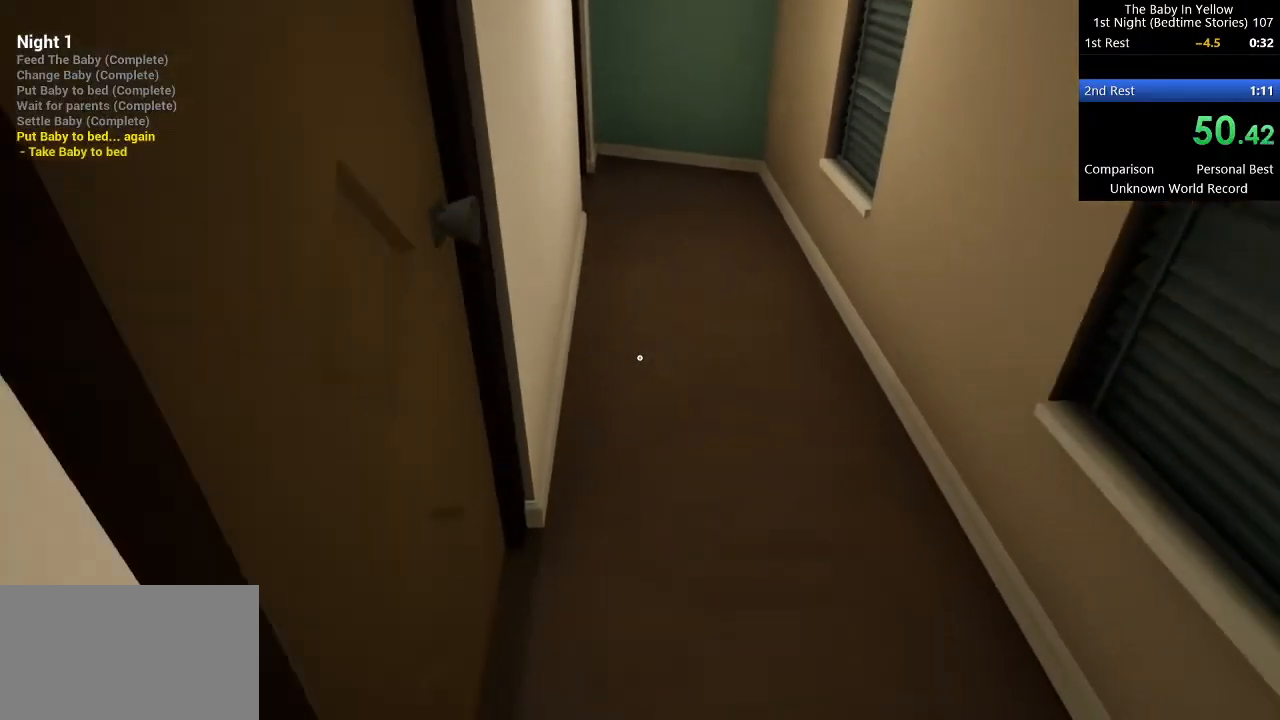
{"keys": ["s"], "mouse": [], "events": []}
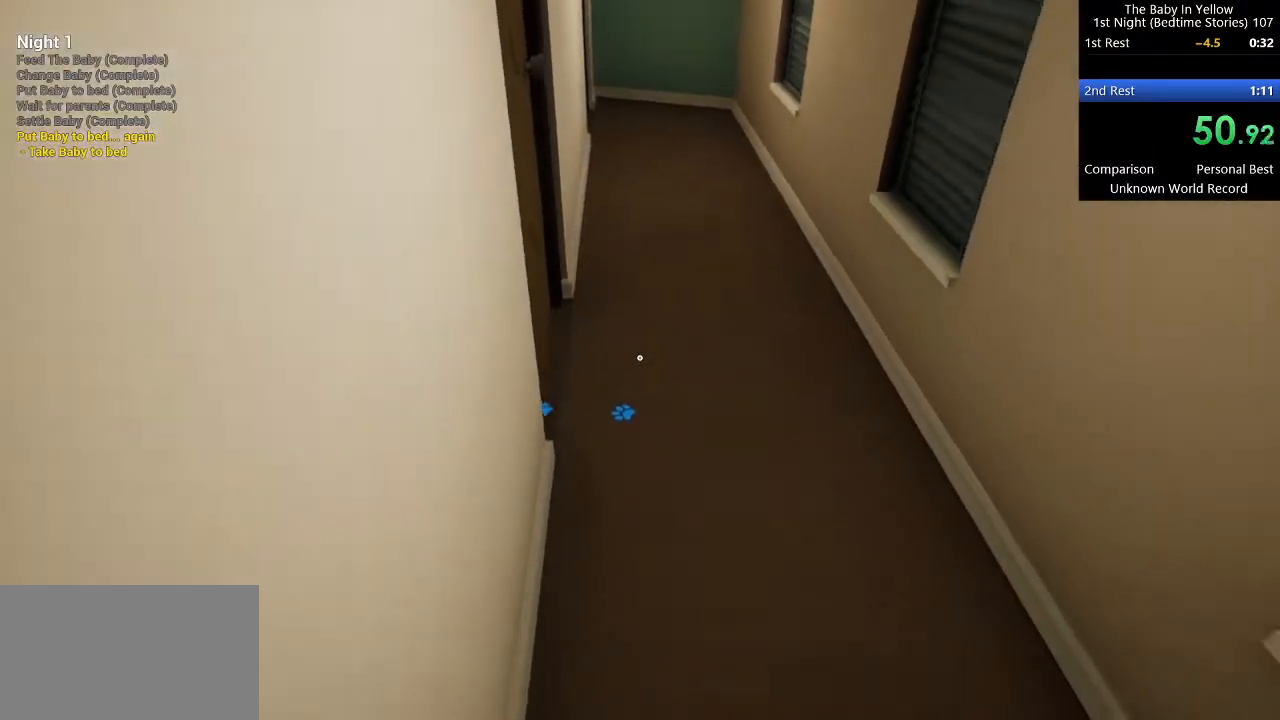
{"keys": ["s"], "mouse": [], "events": []}
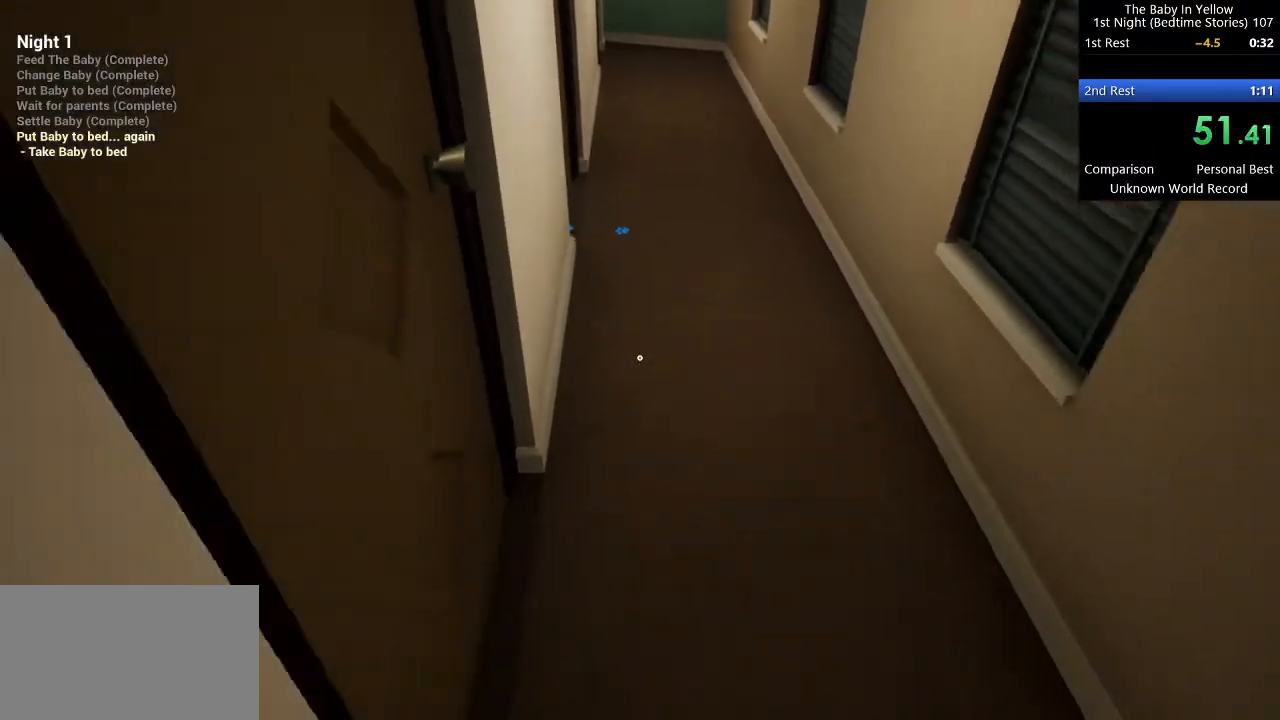
{"keys": ["a", "w"], "mouse": [], "events": [[125, "a", "down"], [312, "s", "up"], [458, "w", "down"]]}
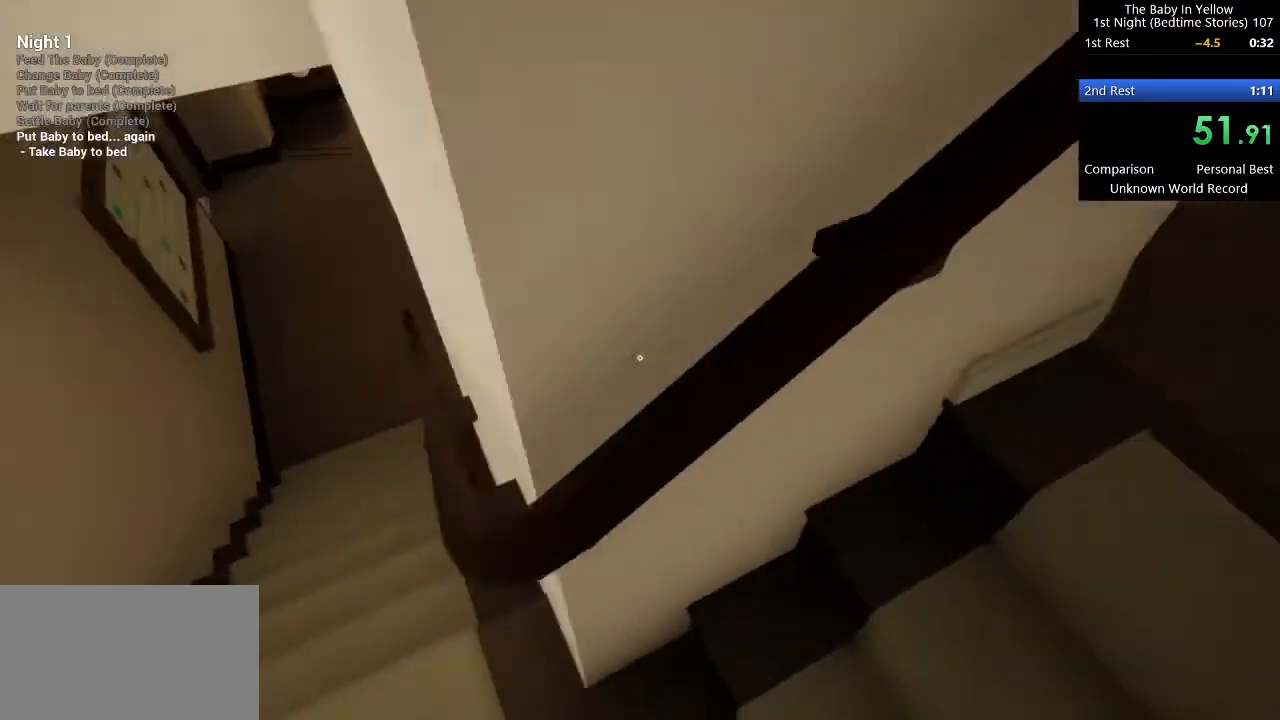
{"keys": ["a", "w"], "mouse": [], "events": [[229, "a", "up"], [375, "a", "down"]]}
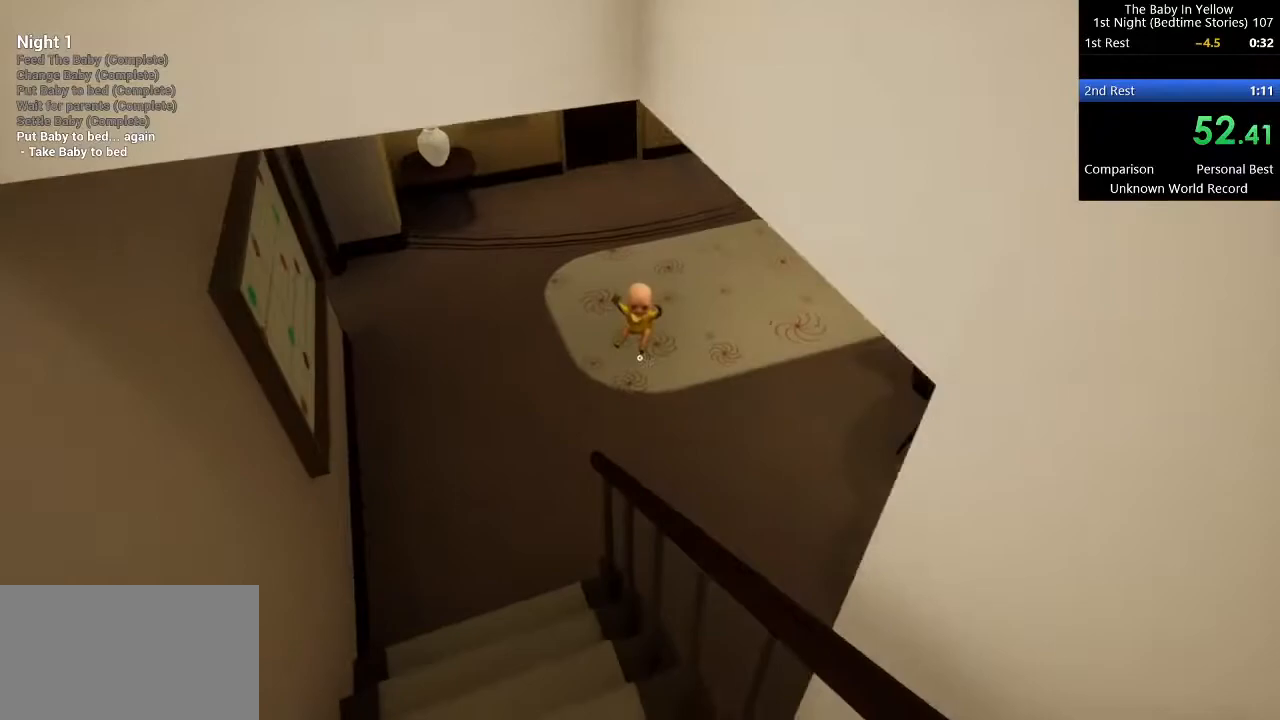
{"keys": ["a", "w"], "mouse": [], "events": [[21, "a", "up"], [104, "a", "down"], [208, "a", "up"], [375, "a", "down"]]}